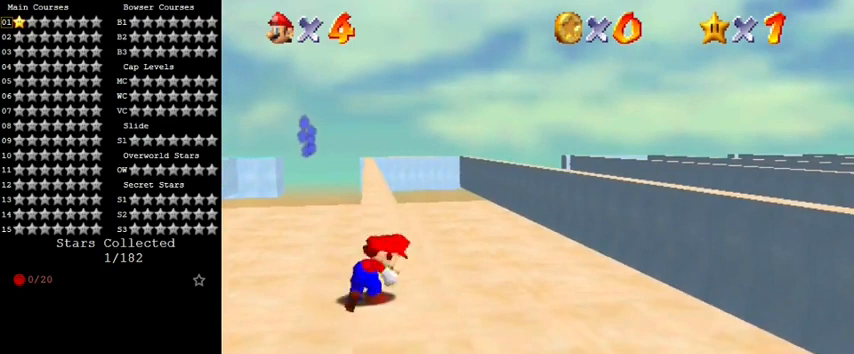
Gameplay with keyboard; each line is a JSON object with the keys held at the frame after it. "events" lists presses ("down") and releases ("up") of "a", "c", "ctrl", "d", "down", "left", "return", "right", "s", "shift", "up", "w", "x" and "y" between this image and that frame as [ms after this image, input, new state], when the widget could be followed in between. No other keys are recorded. Mouse input is not recorded.
{"keys": ["shift", "up"], "events": [[233, "shift", "down"], [267, "up", "down"], [300, "left", "down"], [500, "left", "up"]]}
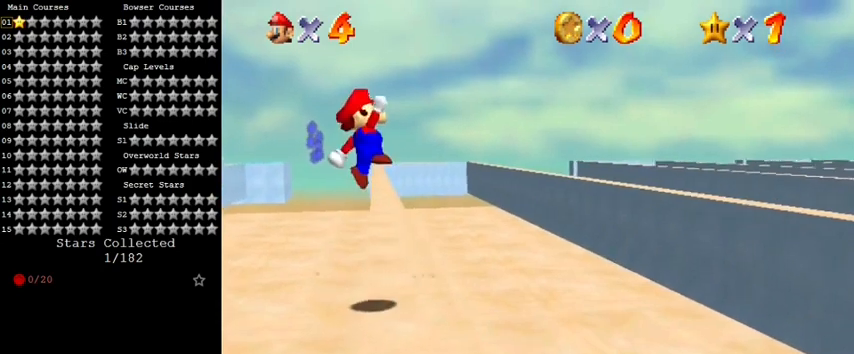
{"keys": ["right", "shift", "up"], "events": [[400, "right", "down"]]}
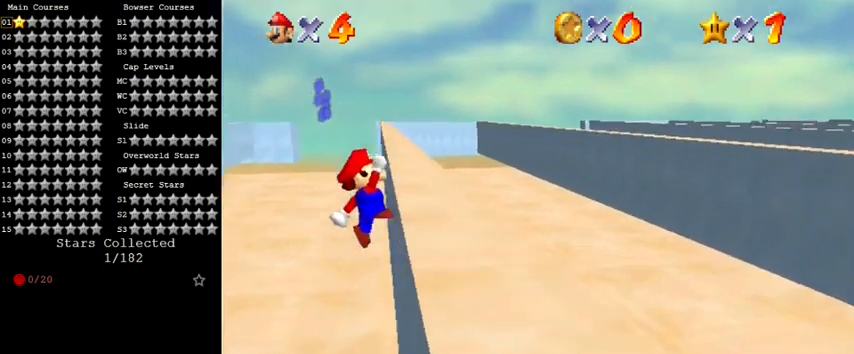
{"keys": [], "events": [[67, "shift", "up"], [267, "up", "up"], [500, "right", "up"]]}
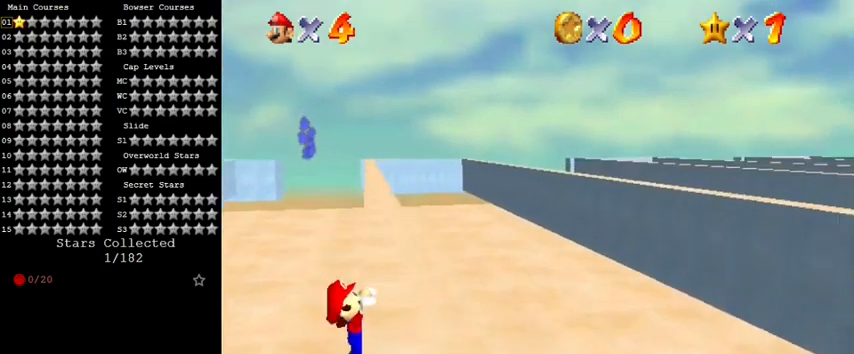
{"keys": [], "events": []}
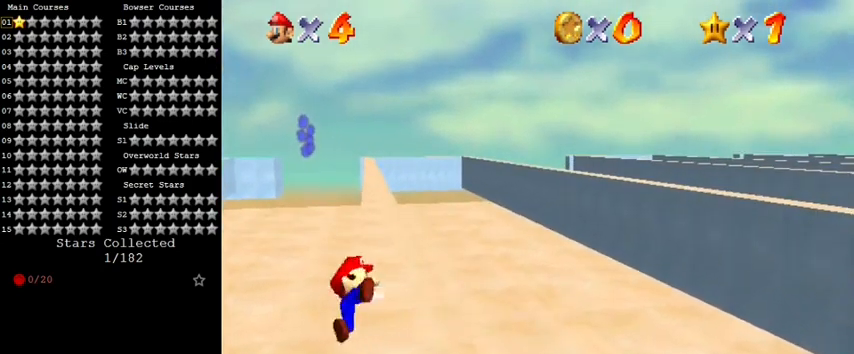
{"keys": ["left", "shift", "up"], "events": [[400, "shift", "down"], [433, "left", "down"], [433, "up", "down"]]}
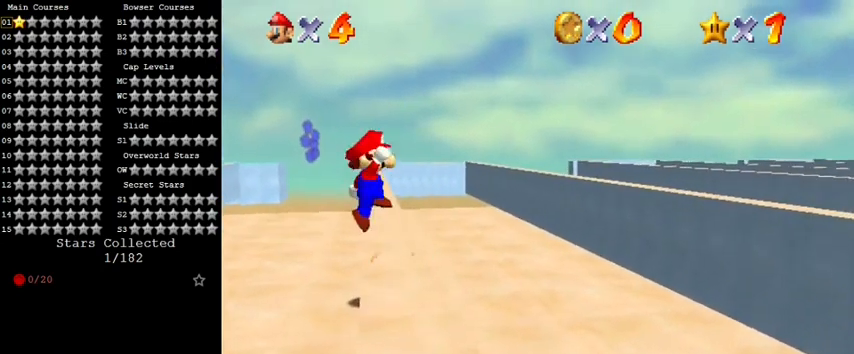
{"keys": ["right", "shift", "up"], "events": [[133, "left", "up"], [500, "right", "down"]]}
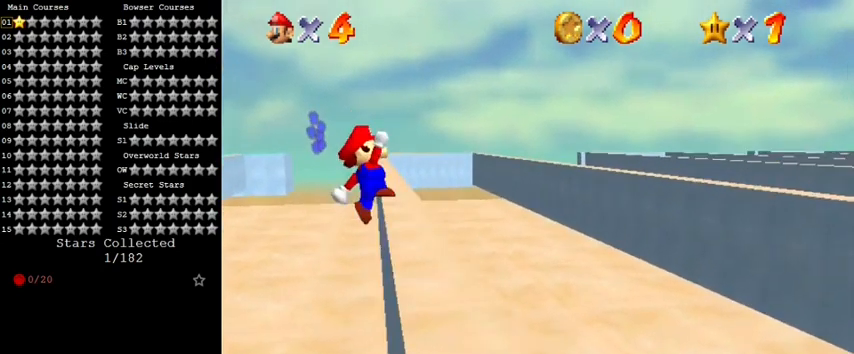
{"keys": [], "events": [[233, "shift", "up"], [267, "up", "up"], [333, "right", "up"]]}
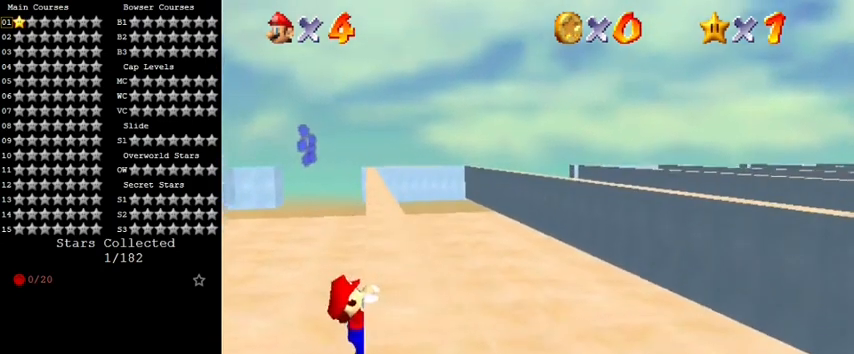
{"keys": [], "events": []}
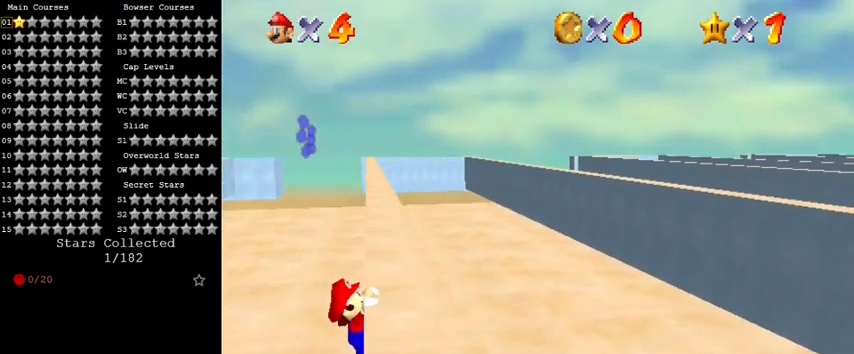
{"keys": [], "events": []}
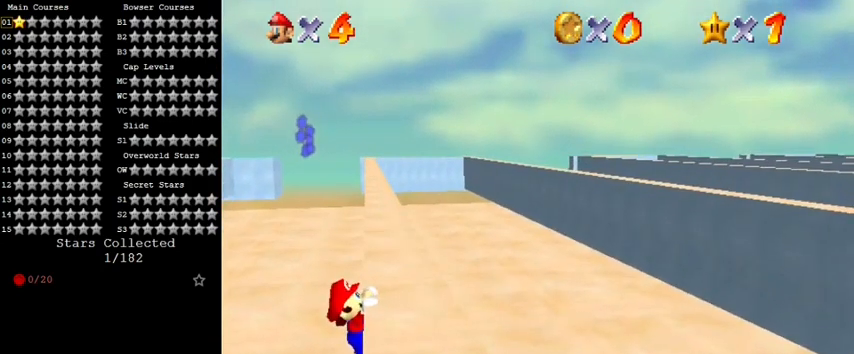
{"keys": [], "events": []}
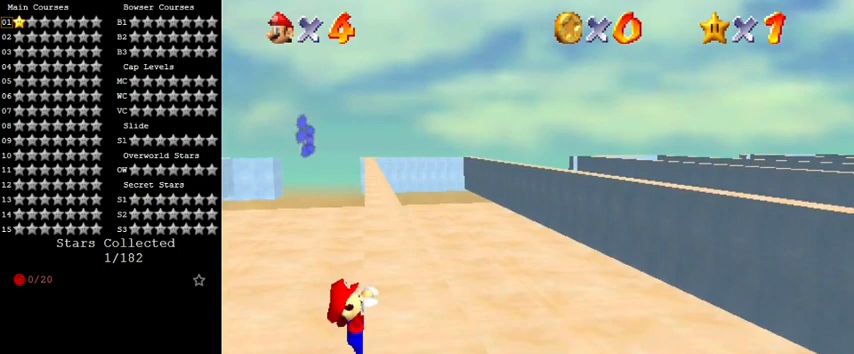
{"keys": [], "events": []}
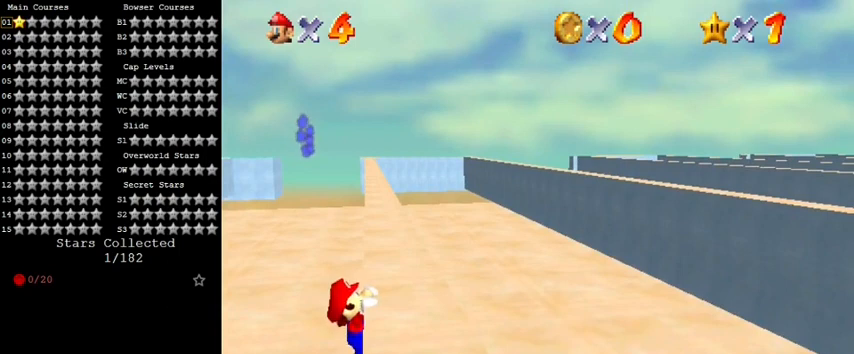
{"keys": [], "events": []}
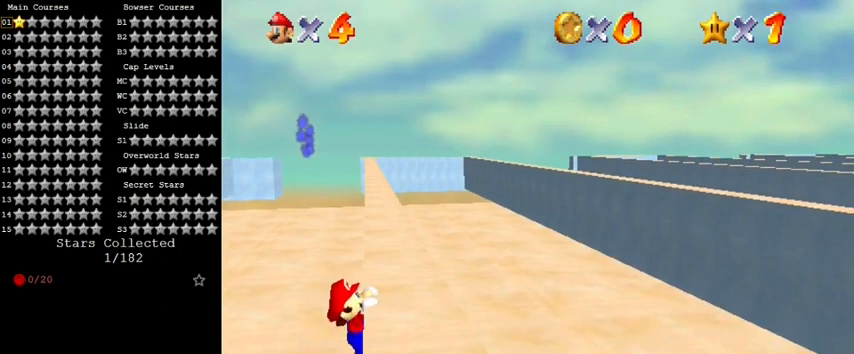
{"keys": [], "events": [[33, "right", "down"], [167, "right", "up"]]}
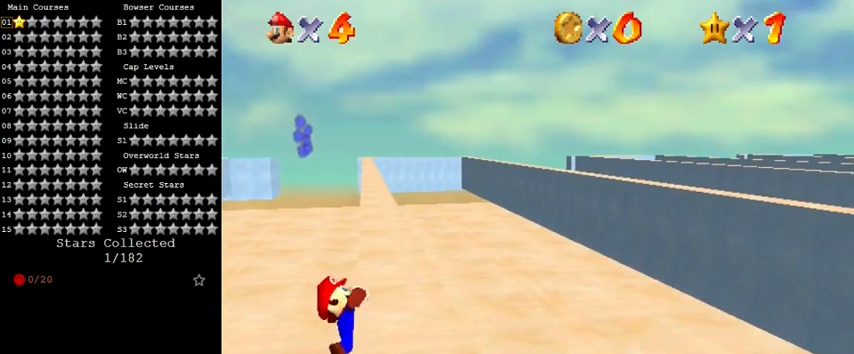
{"keys": [], "events": []}
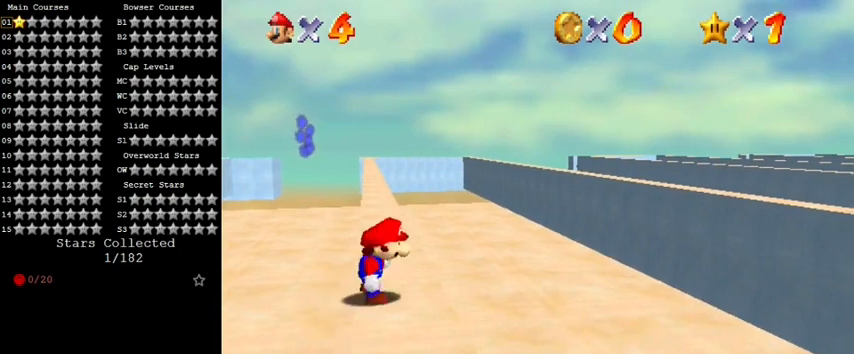
{"keys": ["shift", "up"], "events": [[67, "shift", "down"], [100, "left", "down"], [100, "up", "down"], [300, "left", "up"]]}
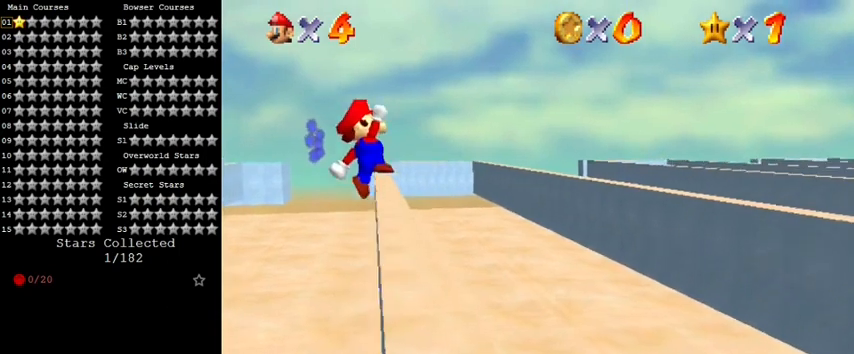
{"keys": ["right", "up"], "events": [[233, "right", "down"], [333, "shift", "up"]]}
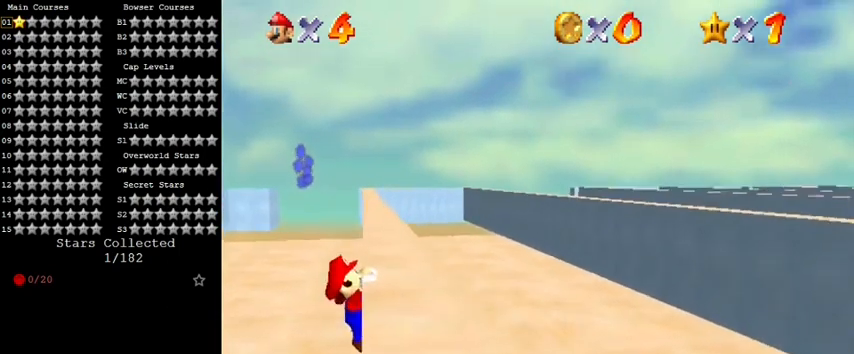
{"keys": [], "events": [[33, "up", "up"], [300, "right", "up"]]}
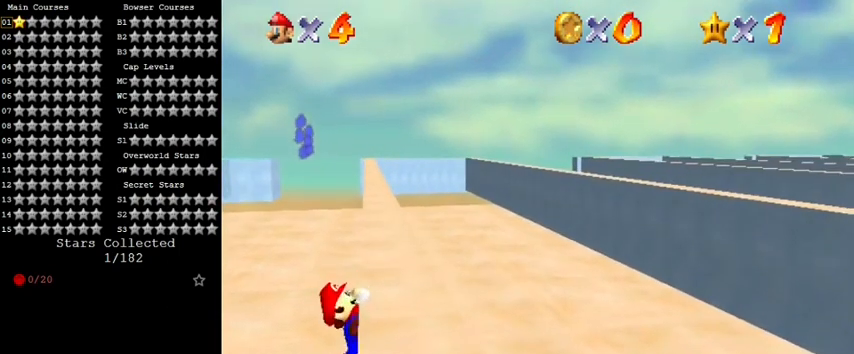
{"keys": [], "events": []}
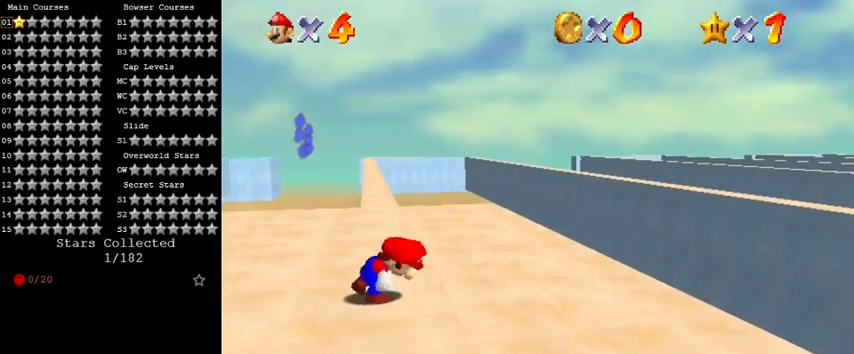
{"keys": ["shift", "up"], "events": [[167, "shift", "down"], [200, "left", "down"], [200, "up", "down"], [400, "left", "up"]]}
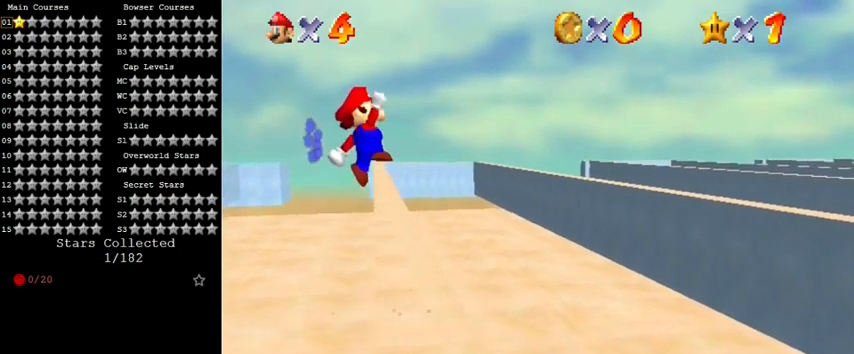
{"keys": ["right", "up"], "events": [[400, "right", "down"], [500, "shift", "up"]]}
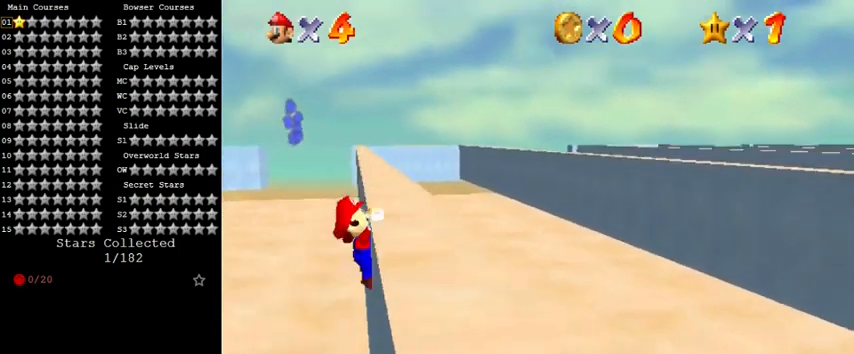
{"keys": [], "events": [[133, "up", "up"], [467, "right", "up"]]}
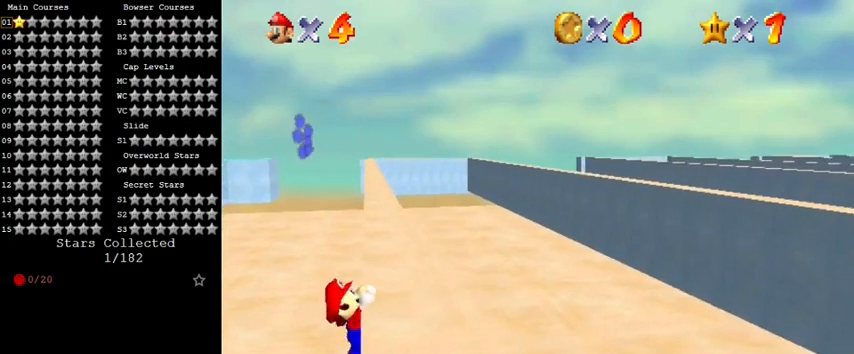
{"keys": [], "events": []}
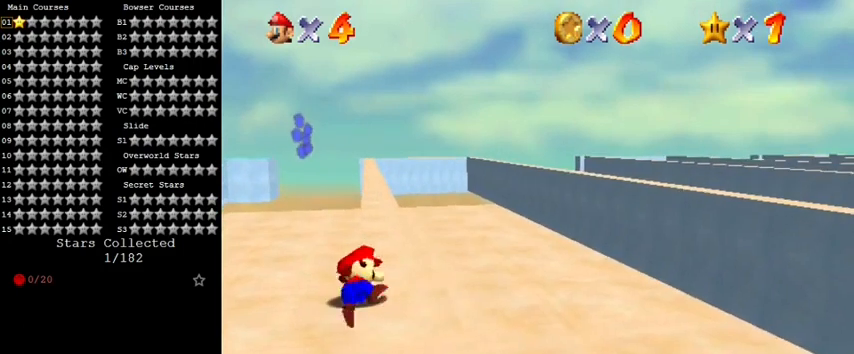
{"keys": ["left", "shift", "up"], "events": [[300, "shift", "down"], [333, "left", "down"], [333, "up", "down"]]}
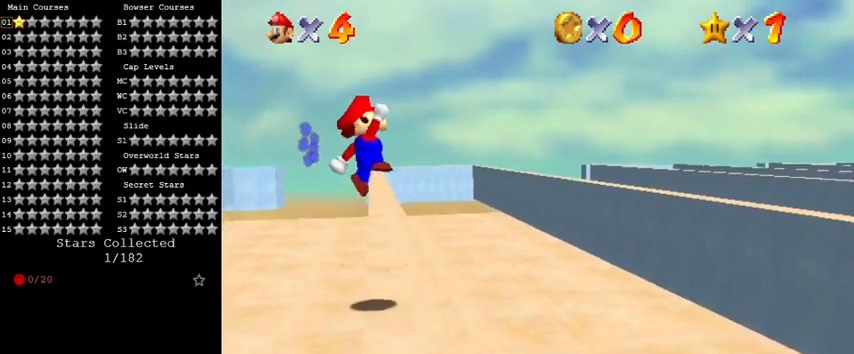
{"keys": ["right", "shift", "up"], "events": [[67, "left", "up"], [433, "right", "down"]]}
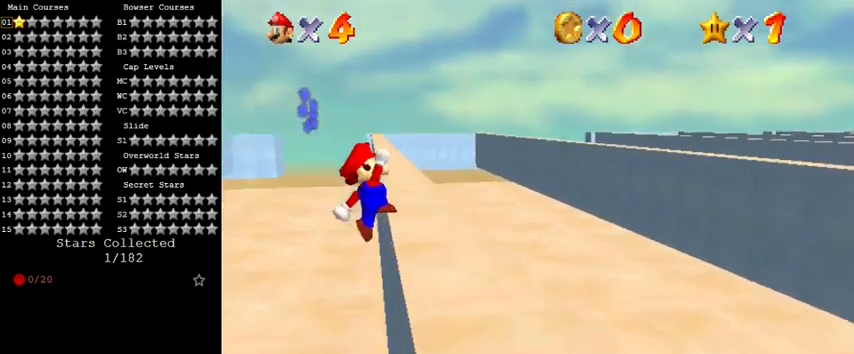
{"keys": ["right"], "events": [[33, "shift", "up"], [300, "up", "up"]]}
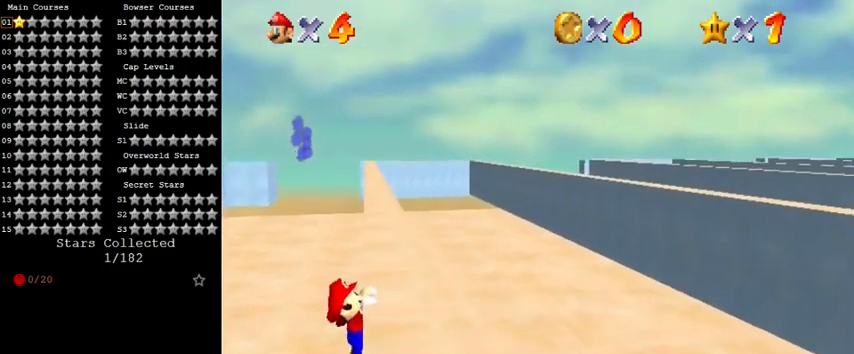
{"keys": [], "events": [[33, "right", "up"]]}
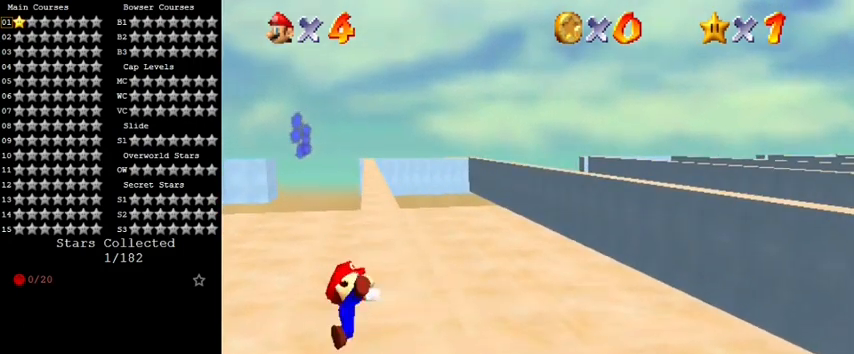
{"keys": ["left", "shift", "up"], "events": [[400, "shift", "down"], [467, "left", "down"], [467, "up", "down"]]}
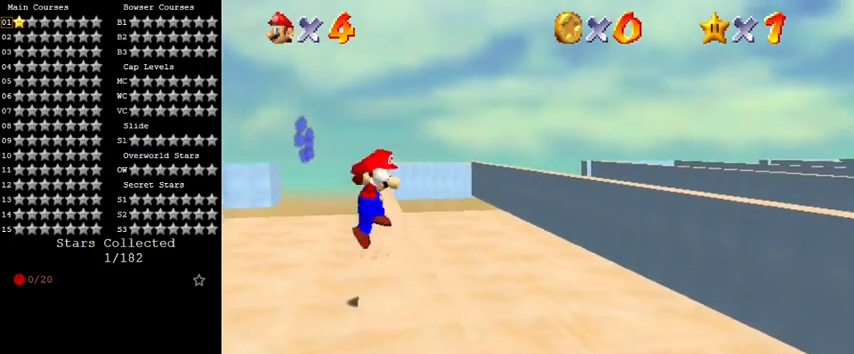
{"keys": ["shift", "up"], "events": [[200, "left", "up"]]}
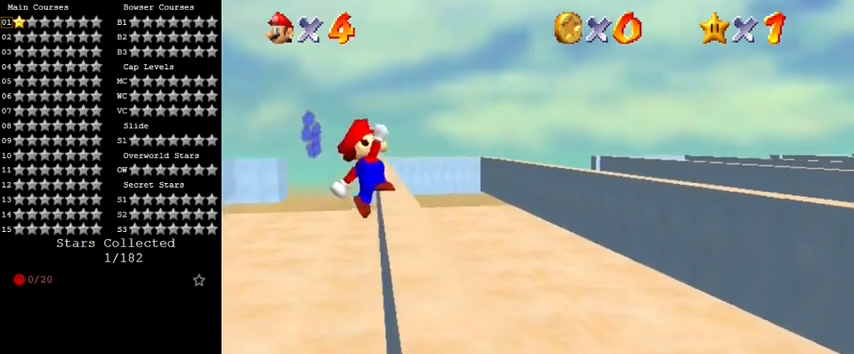
{"keys": ["right"], "events": [[67, "right", "down"], [233, "shift", "up"], [433, "up", "up"]]}
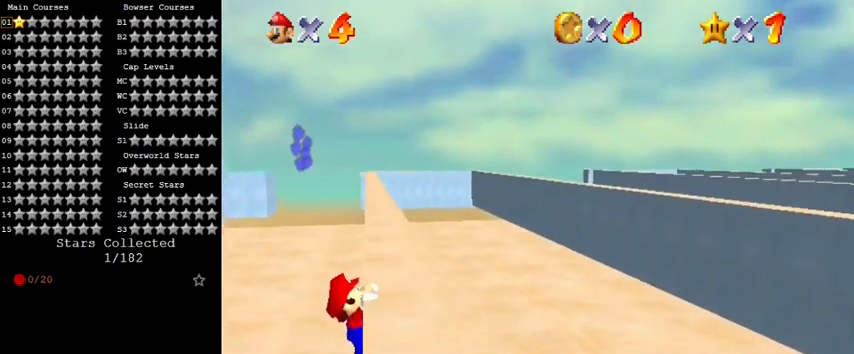
{"keys": [], "events": [[200, "right", "up"]]}
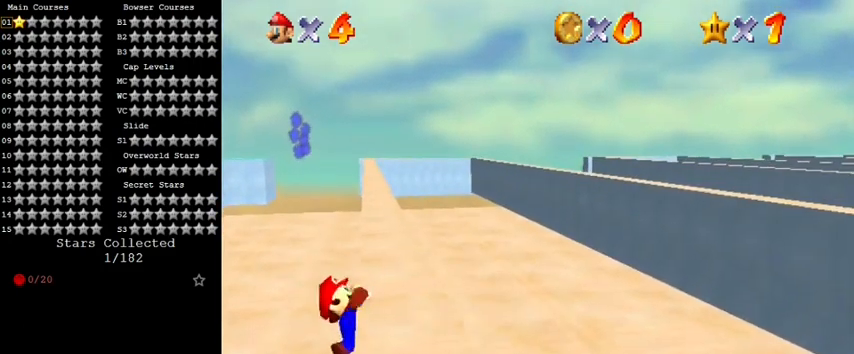
{"keys": [], "events": []}